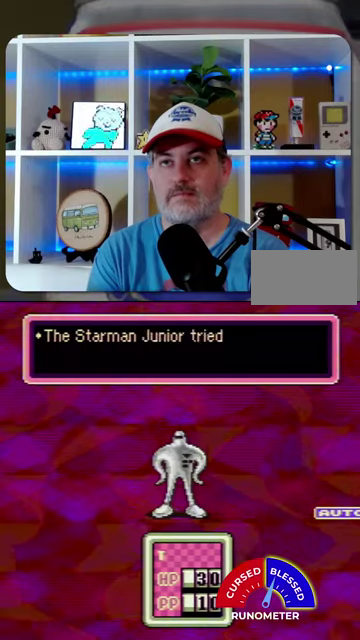
Gameplay with a controller (Nintendo layout); each line is a JSON object with the inputs held at the frame after it. "events" lists button and stick changes between this image and that frame as [ms after this image, input, new state], when the widget could be followed in between. Not read: L1 L3 R1 R3.
{"buttons": ["A"], "events": [[67, "A", "up"], [167, "A", "down"], [234, "A", "up"], [300, "A", "down"], [367, "A", "up"], [467, "A", "down"]]}
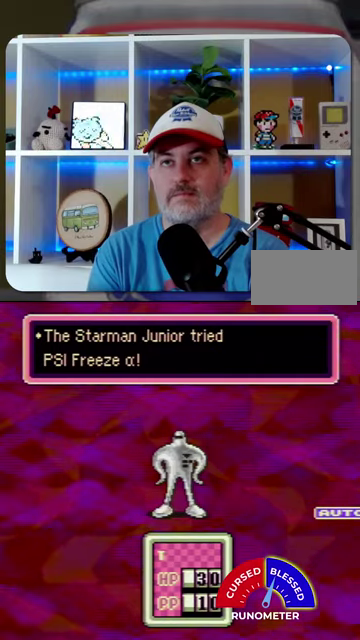
{"buttons": [], "events": [[34, "A", "up"], [134, "A", "down"], [200, "A", "up"], [300, "A", "down"], [367, "A", "up"]]}
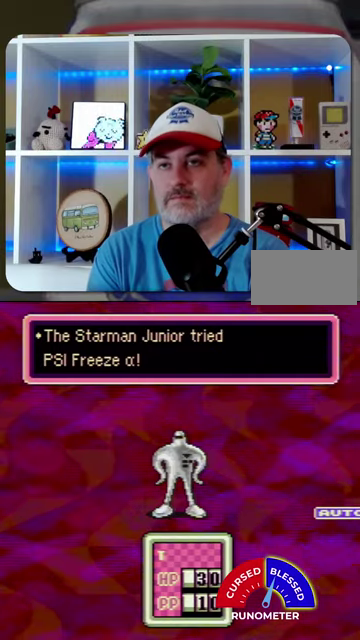
{"buttons": [], "events": [[234, "A", "down"], [334, "A", "up"], [434, "A", "down"], [500, "A", "up"]]}
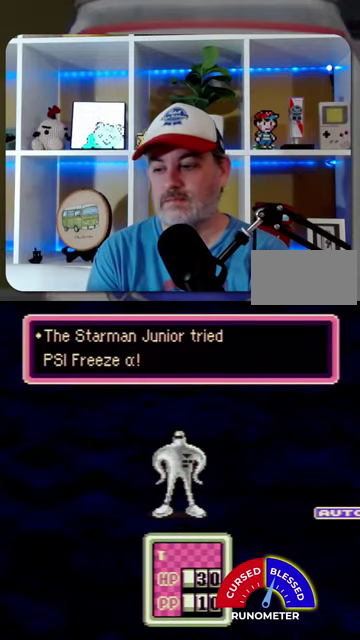
{"buttons": [], "events": [[67, "A", "down"], [134, "A", "up"], [234, "A", "down"], [300, "A", "up"], [400, "A", "down"], [467, "A", "up"]]}
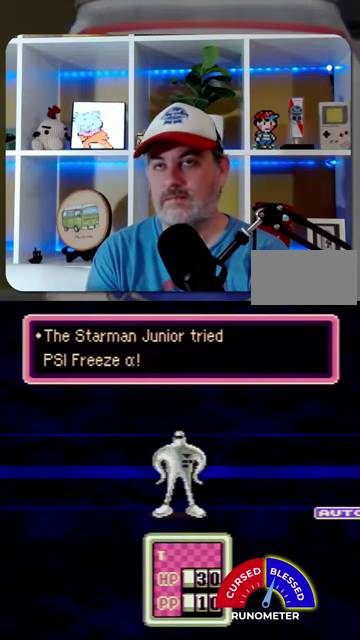
{"buttons": ["A"]}
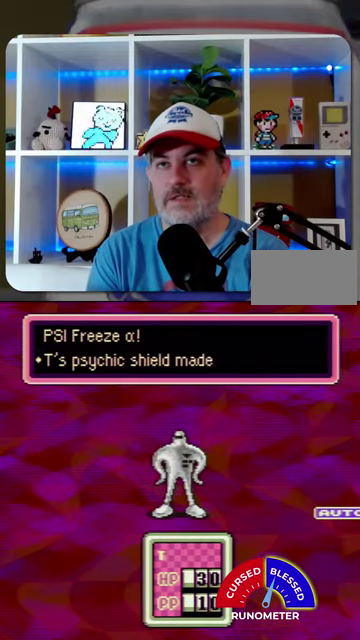
{"buttons": ["A"]}
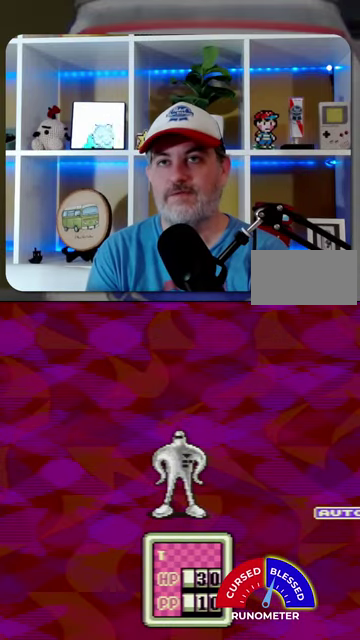
{"buttons": []}
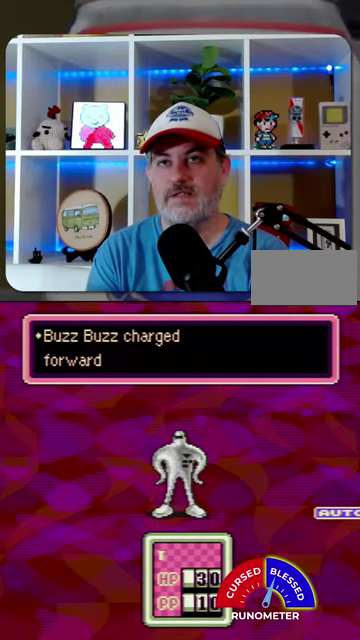
{"buttons": ["A"], "events": [[67, "A", "down"], [167, "A", "up"], [234, "A", "down"], [300, "A", "up"], [367, "A", "down"]]}
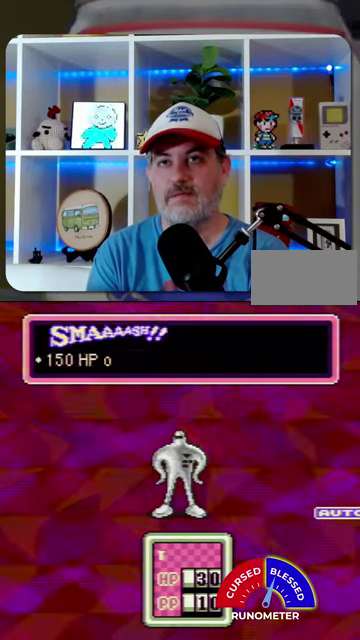
{"buttons": ["A"], "events": [[300, "A", "up"], [367, "A", "down"]]}
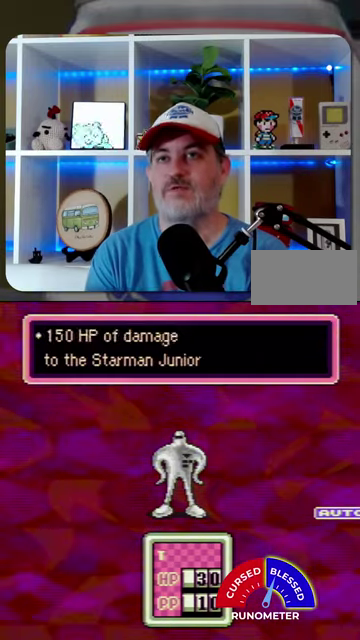
{"buttons": ["A"], "events": [[100, "A", "up"], [467, "A", "down"]]}
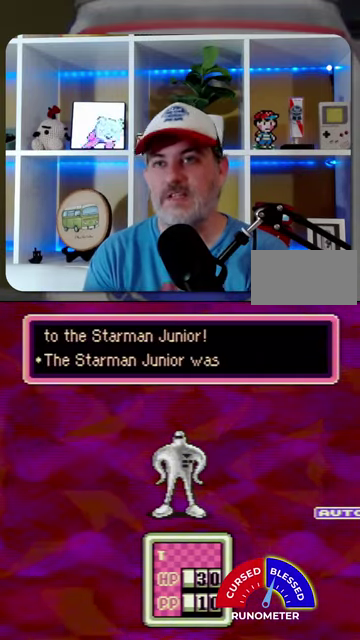
{"buttons": [], "events": [[100, "A", "up"]]}
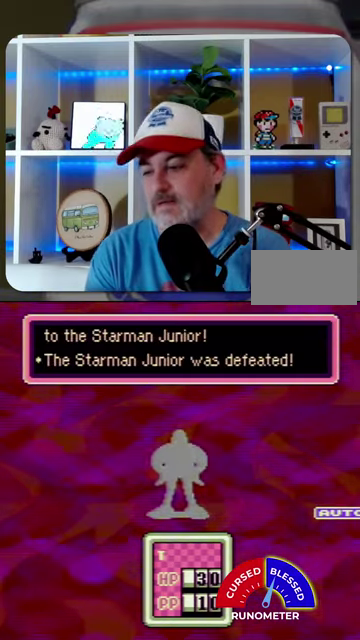
{"buttons": ["A"], "events": [[67, "A", "down"], [367, "A", "up"], [434, "A", "down"]]}
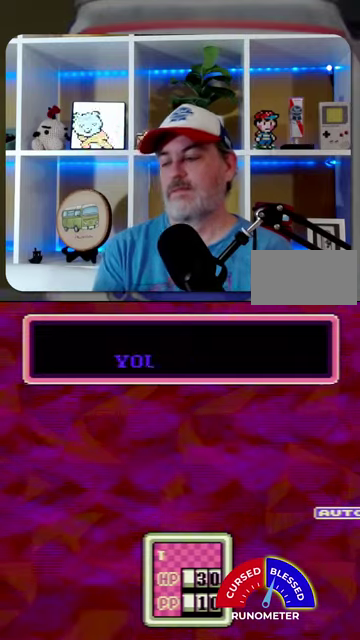
{"buttons": [], "events": [[34, "A", "up"], [100, "A", "down"], [167, "A", "up"]]}
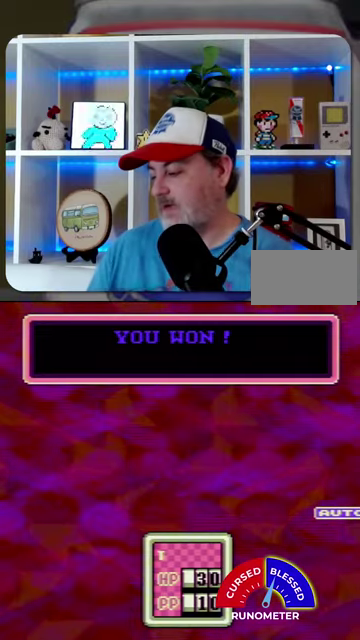
{"buttons": [], "events": []}
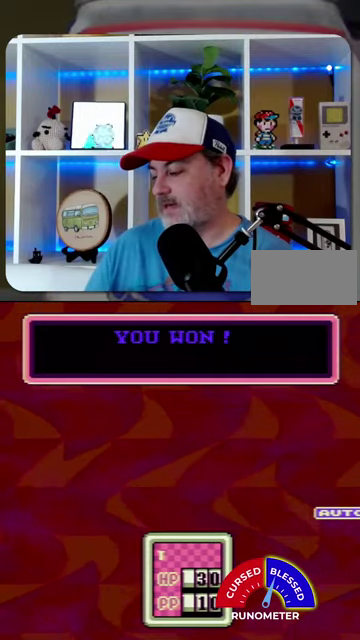
{"buttons": [], "events": []}
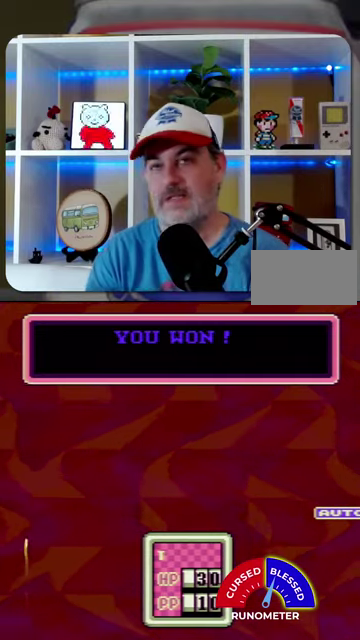
{"buttons": [], "events": [[200, "A", "down"], [300, "A", "up"]]}
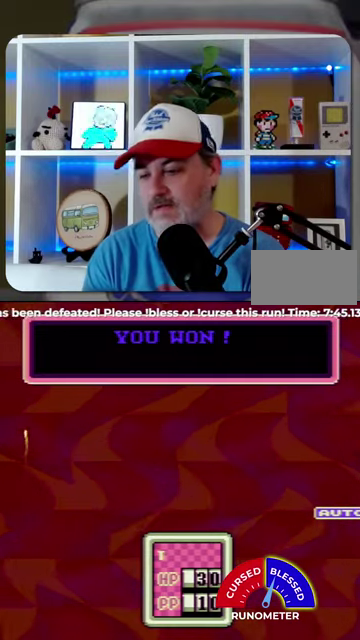
{"buttons": ["A"], "events": [[67, "A", "down"], [134, "A", "up"], [200, "A", "down"], [267, "A", "up"], [500, "A", "down"]]}
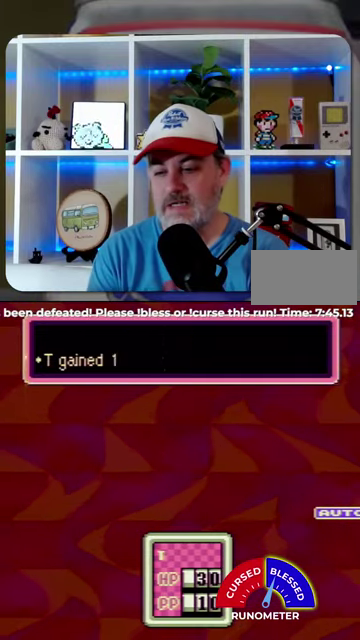
{"buttons": ["A"], "events": [[100, "A", "up"], [334, "A", "down"], [400, "A", "up"], [467, "A", "down"]]}
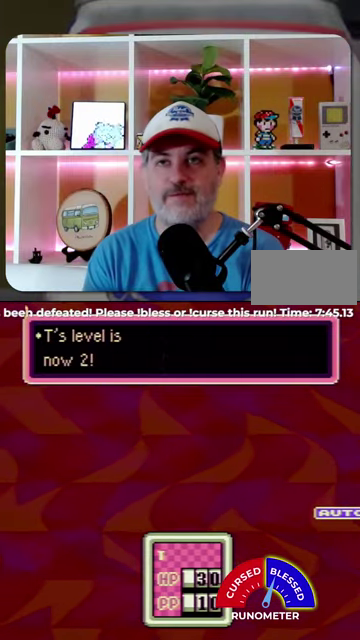
{"buttons": ["A"], "events": [[67, "A", "up"], [134, "A", "down"], [200, "A", "up"], [300, "A", "down"], [367, "A", "up"], [434, "A", "down"]]}
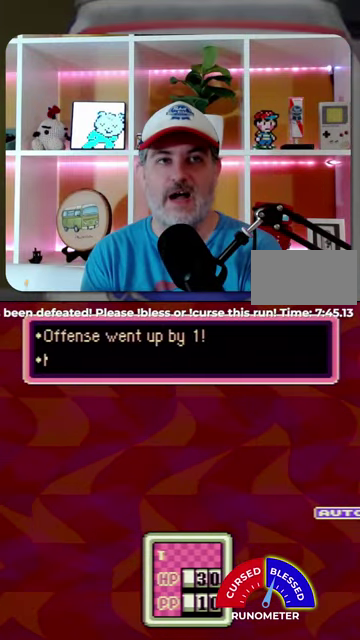
{"buttons": [], "events": [[34, "A", "up"], [134, "A", "down"], [200, "A", "up"], [267, "A", "down"], [334, "A", "up"], [434, "A", "down"], [500, "A", "up"]]}
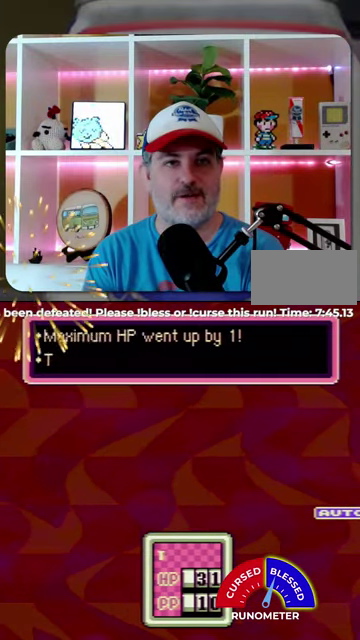
{"buttons": [], "events": [[100, "A", "down"], [167, "A", "up"]]}
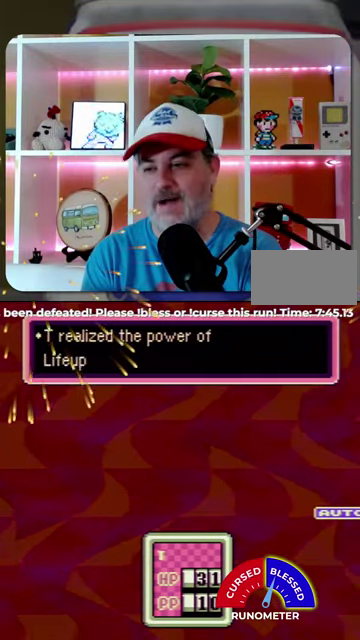
{"buttons": [], "events": []}
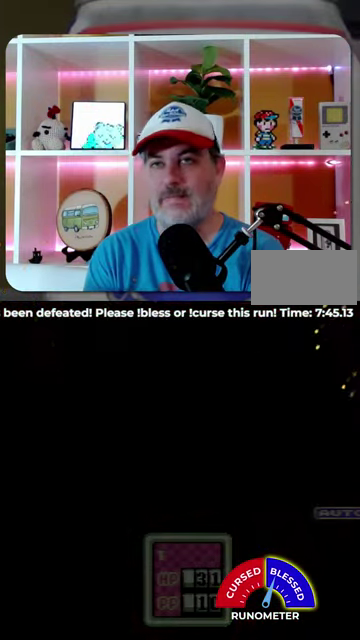
{"buttons": ["A"], "events": [[34, "A", "down"], [100, "A", "up"], [200, "A", "down"], [267, "A", "up"], [334, "A", "down"], [434, "A", "up"], [500, "A", "down"]]}
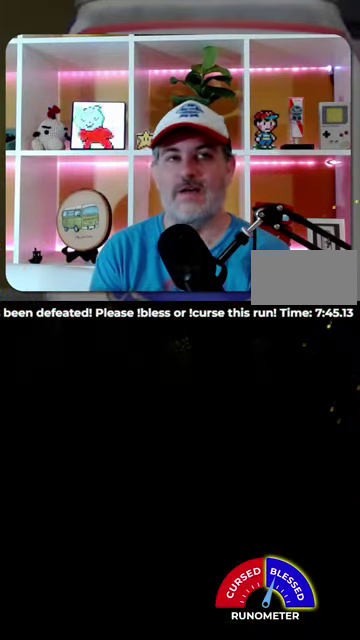
{"buttons": [], "events": [[67, "A", "up"], [167, "A", "down"], [234, "A", "up"], [334, "A", "down"], [434, "A", "up"]]}
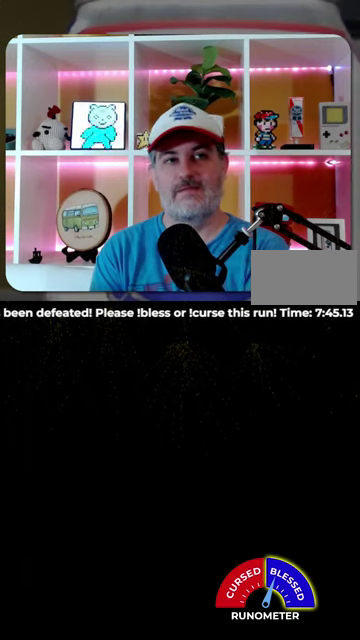
{"buttons": [], "events": [[234, "A", "down"], [300, "A", "up"], [400, "A", "down"], [467, "A", "up"]]}
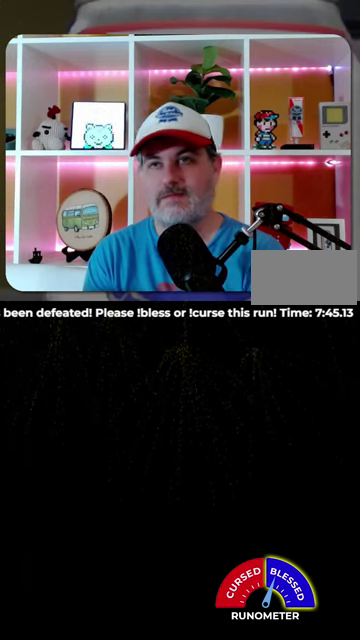
{"buttons": [], "events": [[67, "A", "down"], [134, "A", "up"], [234, "A", "down"], [300, "A", "up"], [367, "A", "down"], [434, "A", "up"]]}
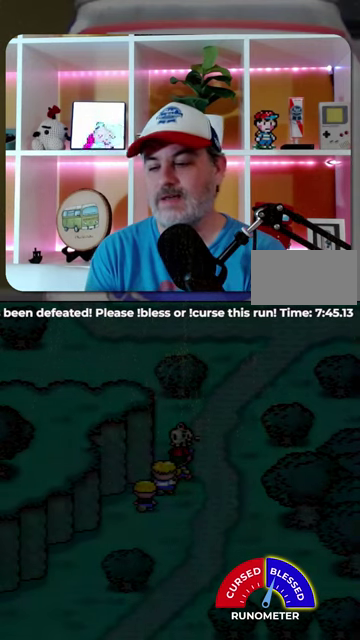
{"buttons": [], "events": [[34, "A", "down"], [134, "A", "up"], [200, "A", "down"], [267, "A", "up"], [334, "A", "down"], [434, "A", "up"]]}
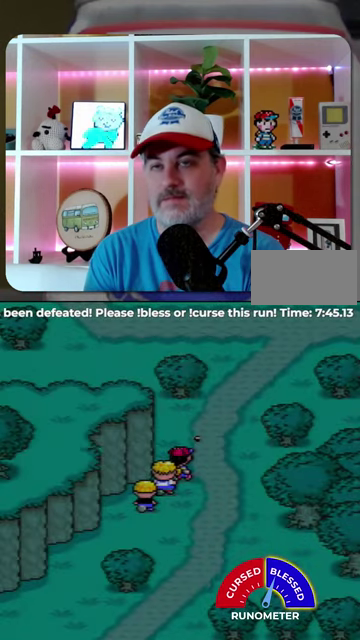
{"buttons": ["A"], "events": [[134, "A", "down"], [234, "A", "up"], [467, "A", "down"]]}
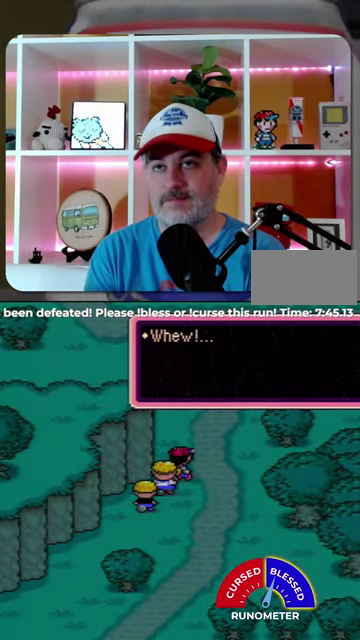
{"buttons": [], "events": [[34, "A", "up"], [100, "A", "down"], [200, "A", "up"], [267, "A", "down"], [334, "A", "up"], [400, "A", "down"], [500, "A", "up"]]}
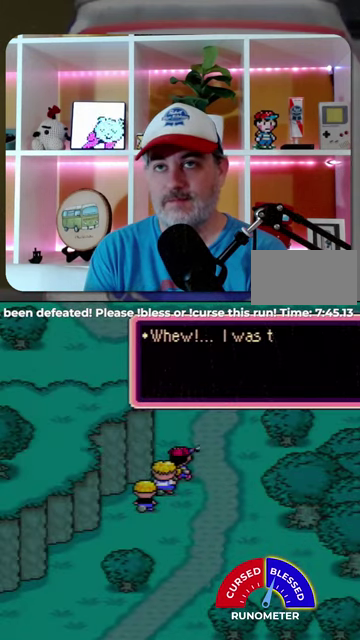
{"buttons": [], "events": [[234, "A", "down"], [300, "A", "up"]]}
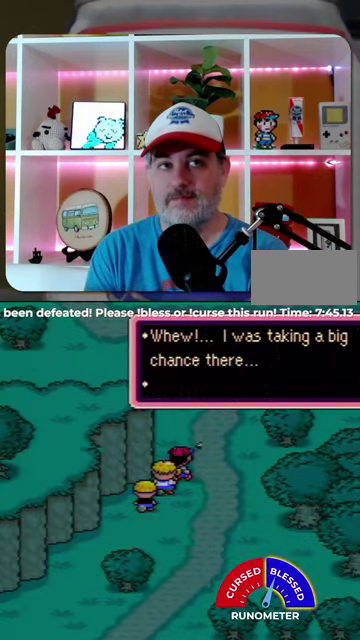
{"buttons": ["A"], "events": [[34, "A", "down"], [100, "A", "up"], [500, "A", "down"]]}